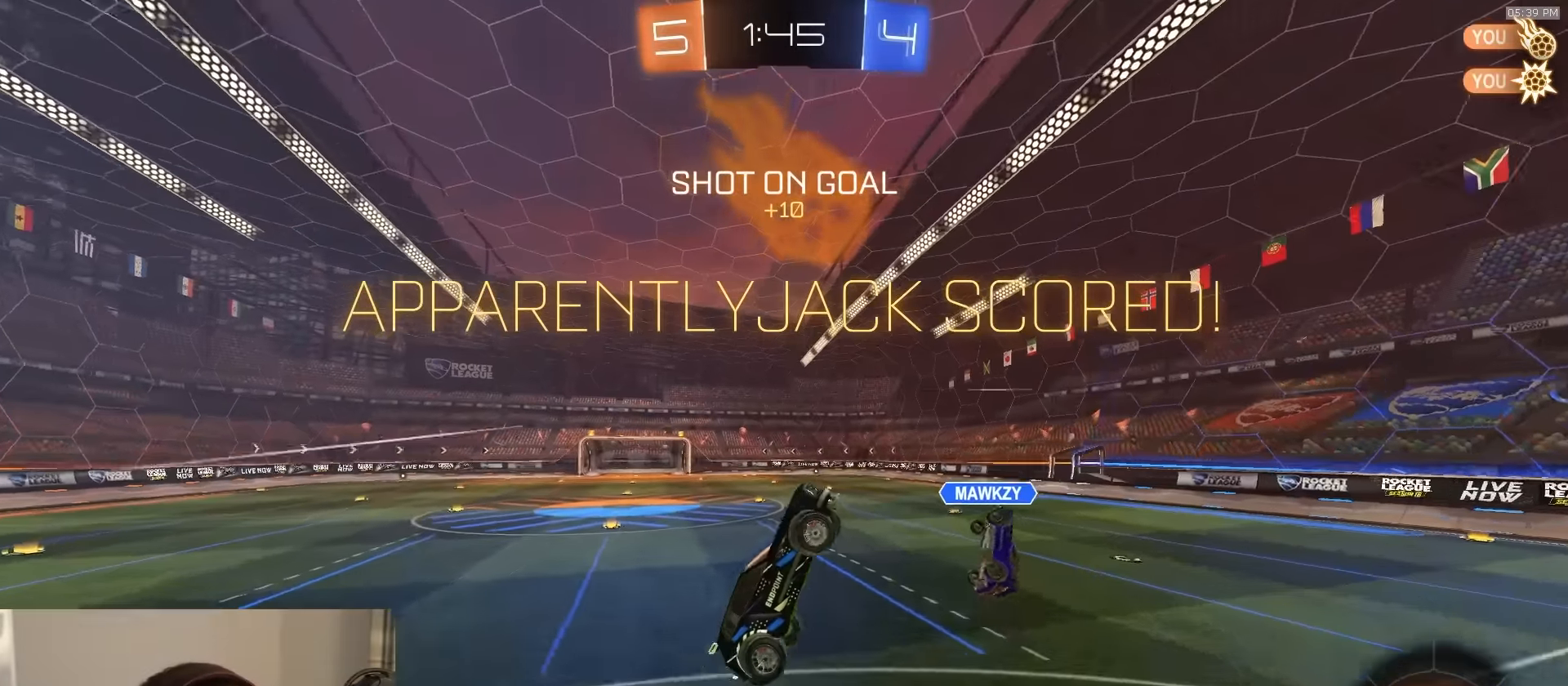
Gameplay with a controller (PlayStation layout); each line is a JSON object with the inputs held at the frame after it. "events" lists button and stick changes between this image and that frame as [ms after this image, input, new state], when the widget could be followed in between.
{"buttons": [], "left_stick": "center", "right_stick": "center", "events": [[17, "CIRCLE", "down"], [117, "CIRCLE", "up"], [217, "left_stick", "center"]]}
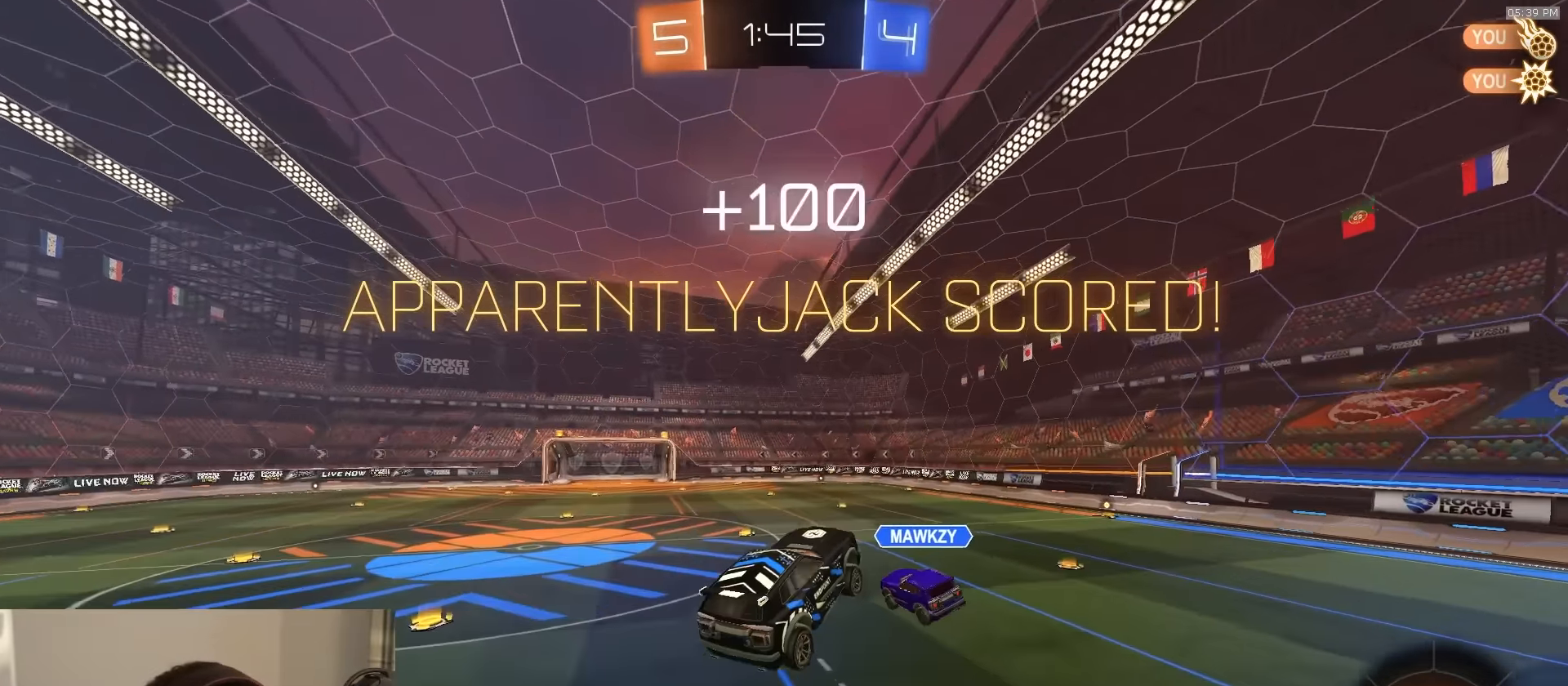
{"buttons": [], "left_stick": "center", "right_stick": "center", "events": []}
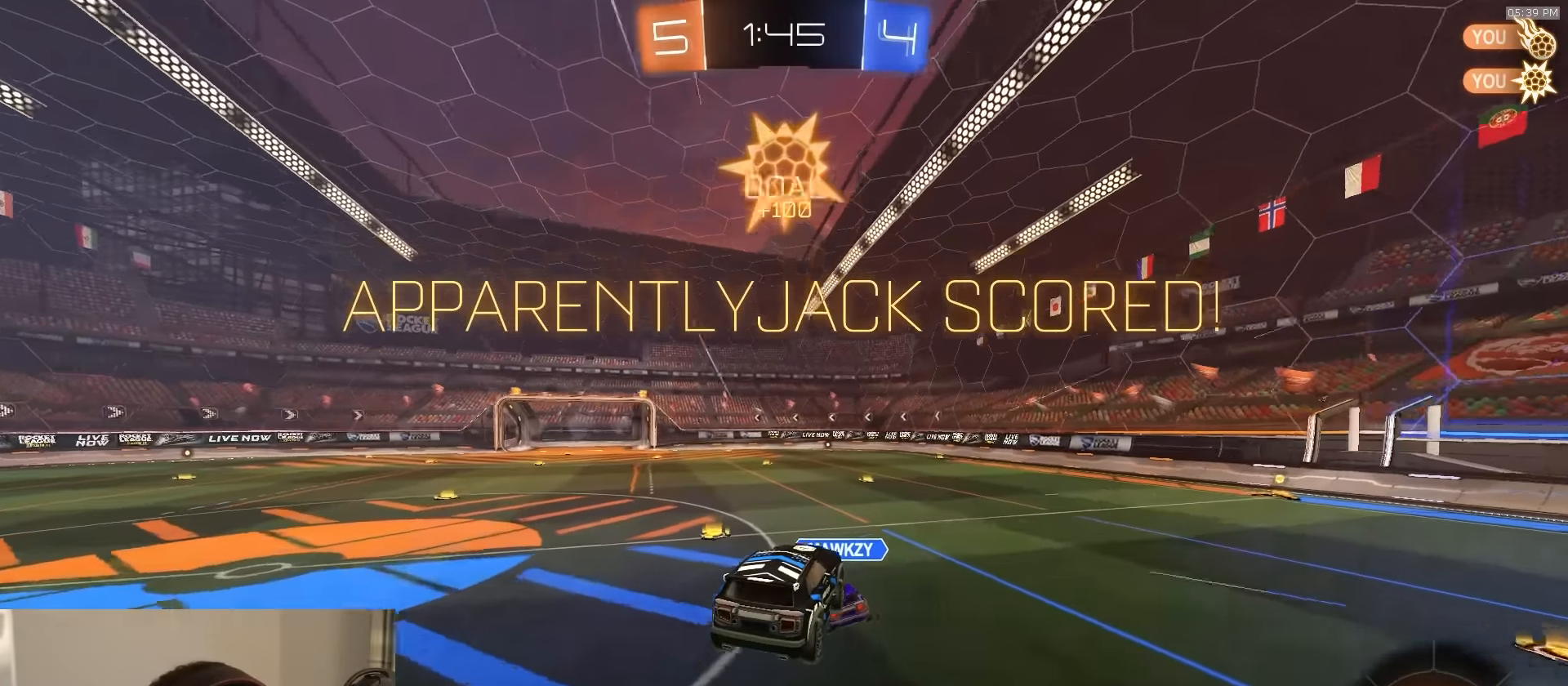
{"buttons": ["CROSS", "R2"], "left_stick": "left", "right_stick": "center", "events": [[17, "left_stick", "left"], [233, "left_stick", "center"], [383, "left_stick", "left"], [417, "CROSS", "down"], [450, "CROSS", "up"], [467, "R2", "down"], [500, "CROSS", "down"]]}
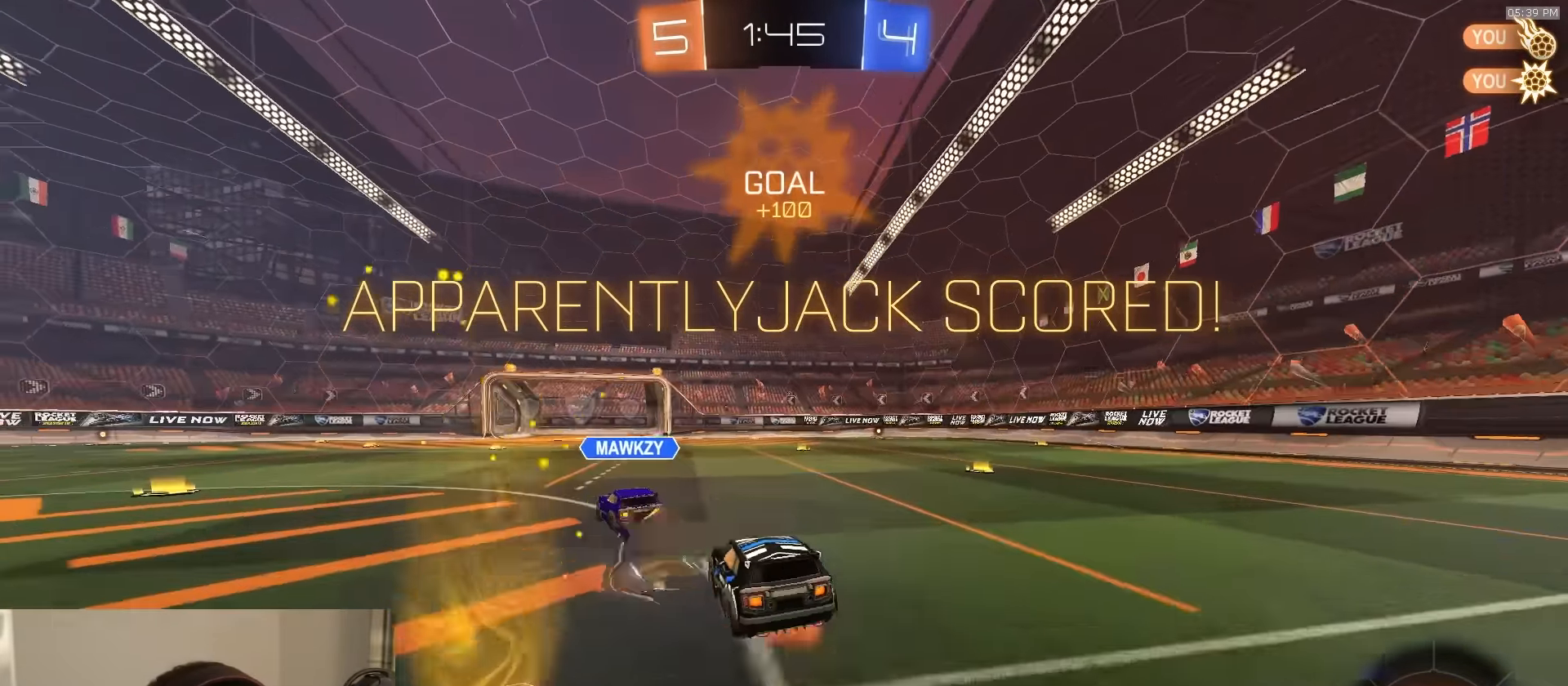
{"buttons": ["SQUARE", "R1", "R2"], "left_stick": "down-left", "right_stick": "center", "events": [[33, "left_stick", "down"], [83, "CROSS", "up"], [100, "SQUARE", "down"], [233, "left_stick", "down-left"], [383, "R1", "down"]]}
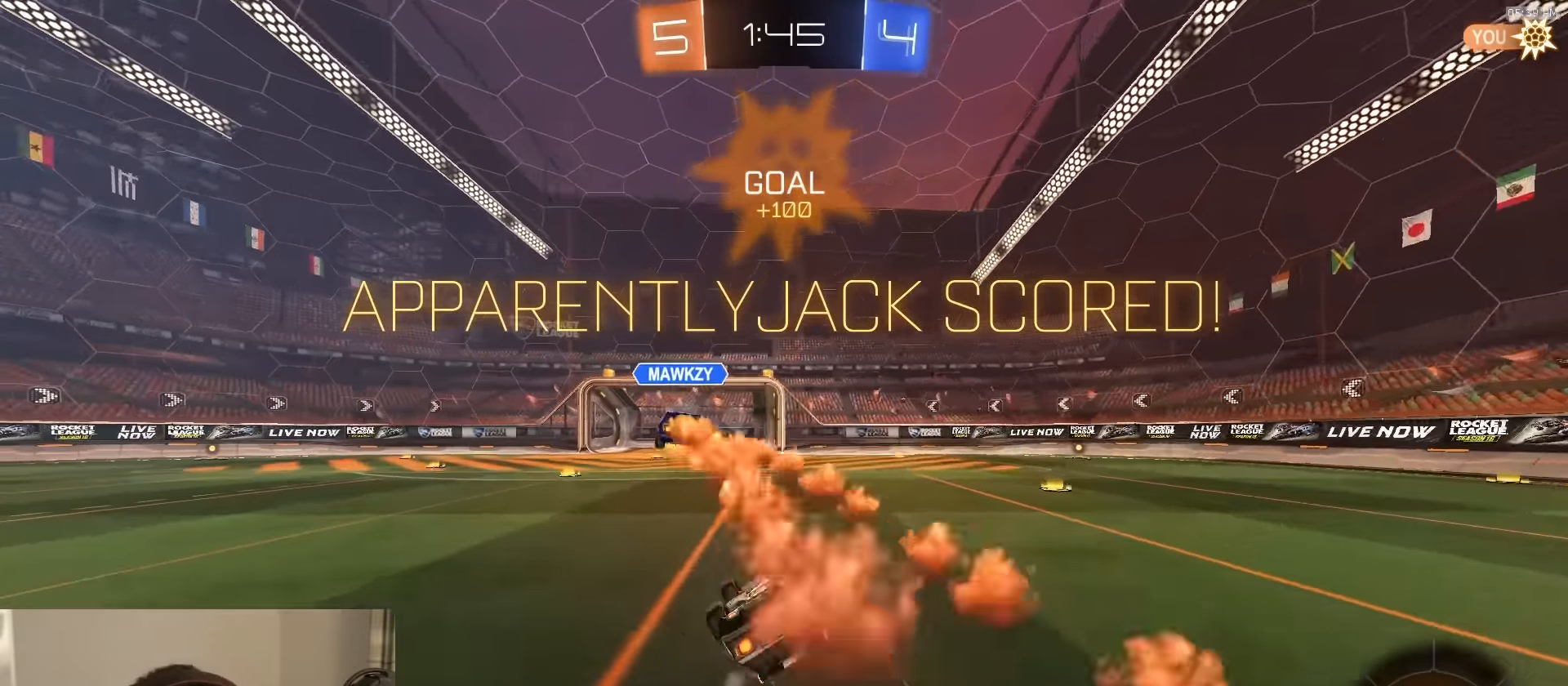
{"buttons": ["R2"], "left_stick": "center", "right_stick": "center", "events": [[83, "R1", "up"], [100, "R1", "down"], [133, "R1", "up"], [200, "left_stick", "center"], [233, "SQUARE", "up"]]}
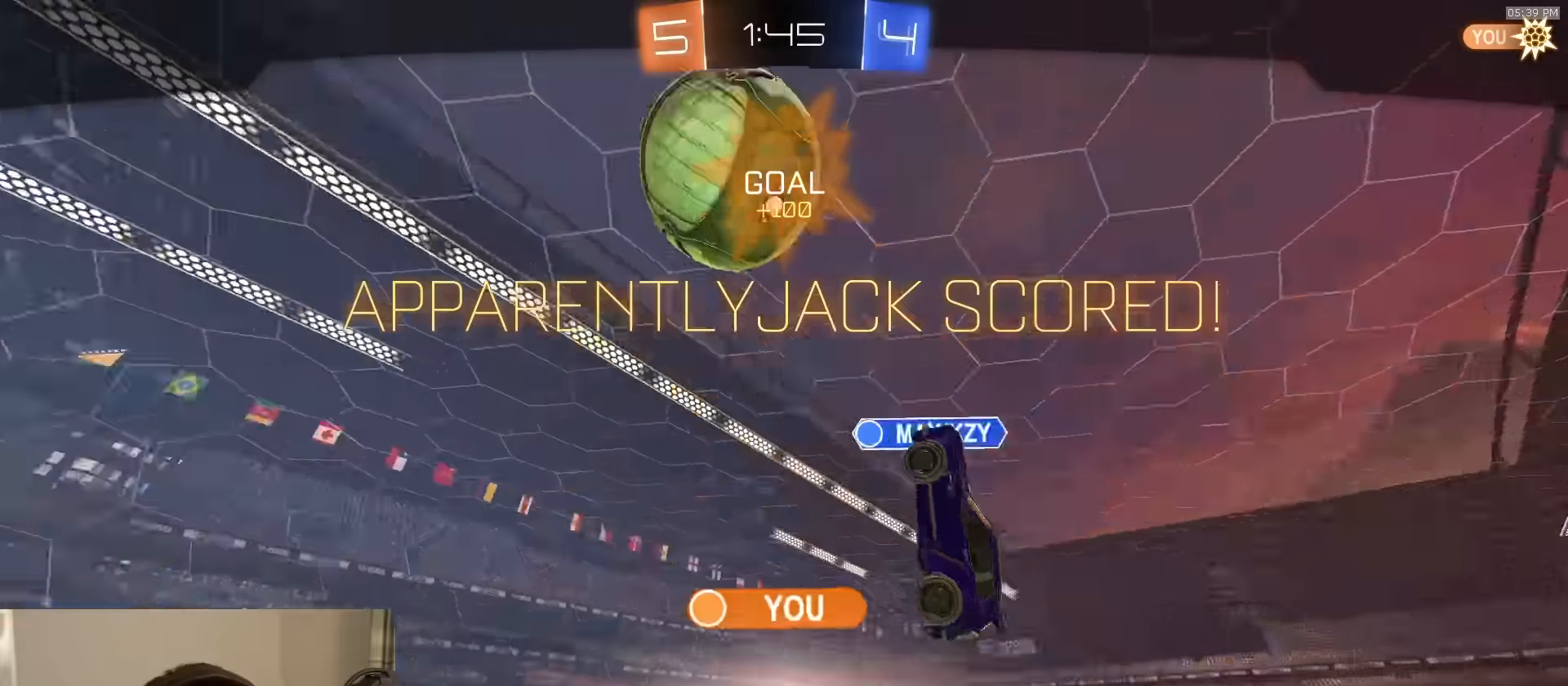
{"buttons": ["R2"], "left_stick": "center", "right_stick": "center", "events": [[183, "CROSS", "down"], [250, "CROSS", "up"], [300, "CROSS", "down"], [383, "CROSS", "up"]]}
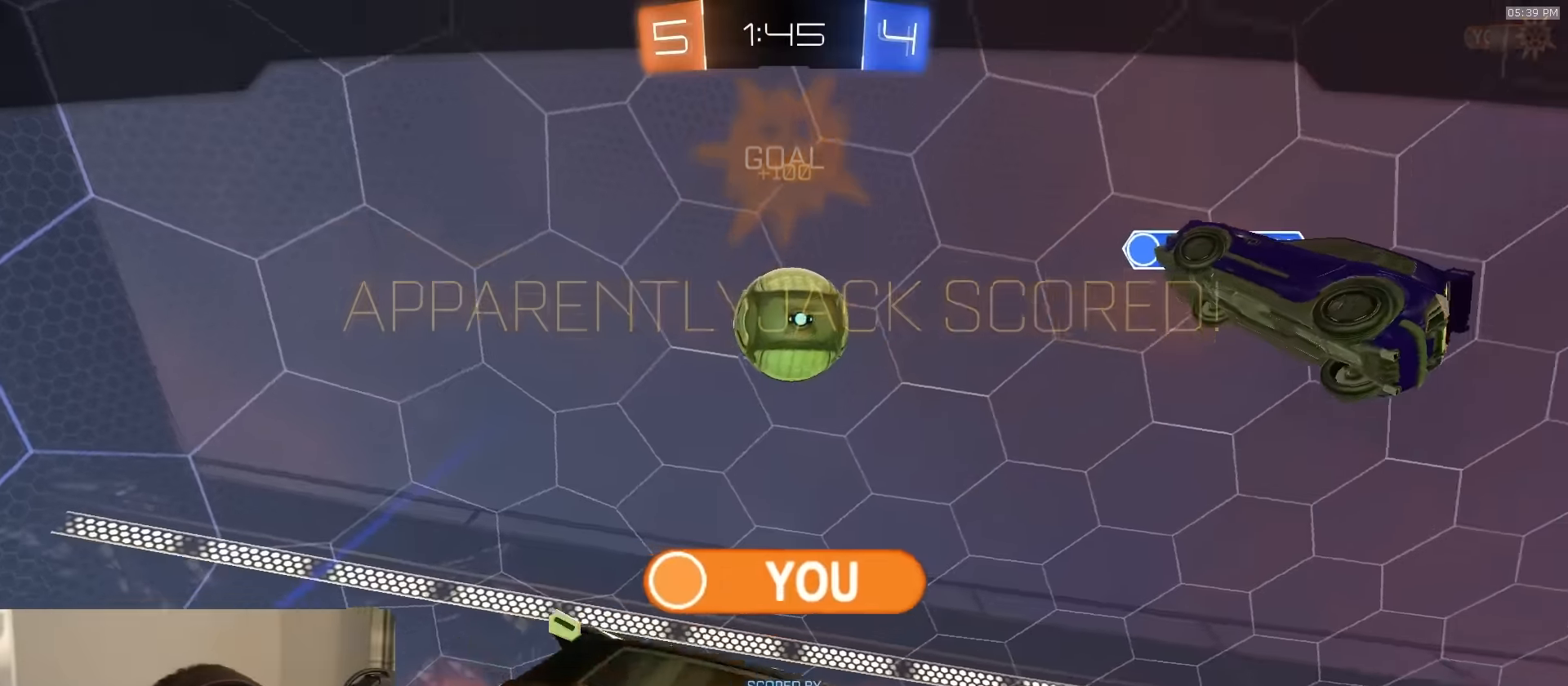
{"buttons": ["R2"], "left_stick": "center", "right_stick": "center", "events": [[400, "TRIANGLE", "down"], [500, "TRIANGLE", "up"]]}
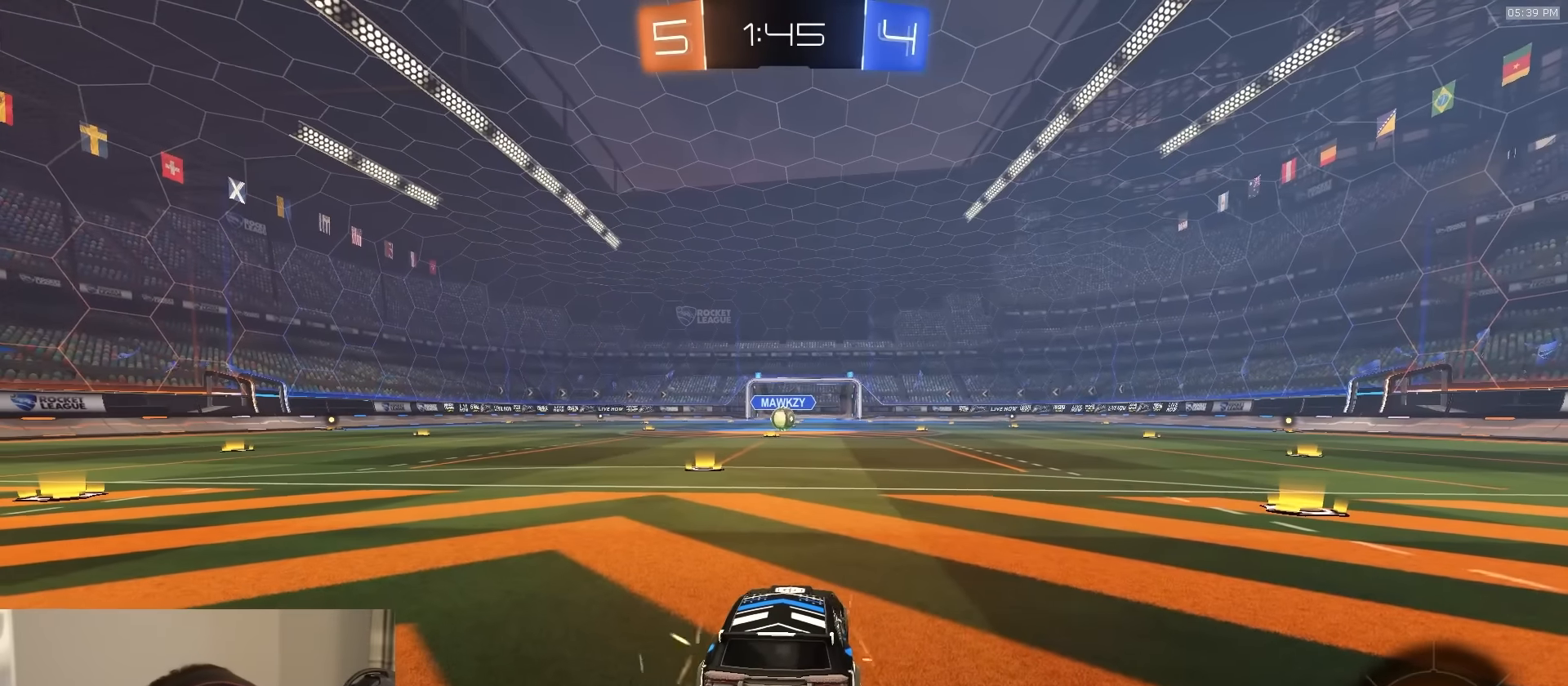
{"buttons": ["R2"], "left_stick": "center", "right_stick": "center", "events": []}
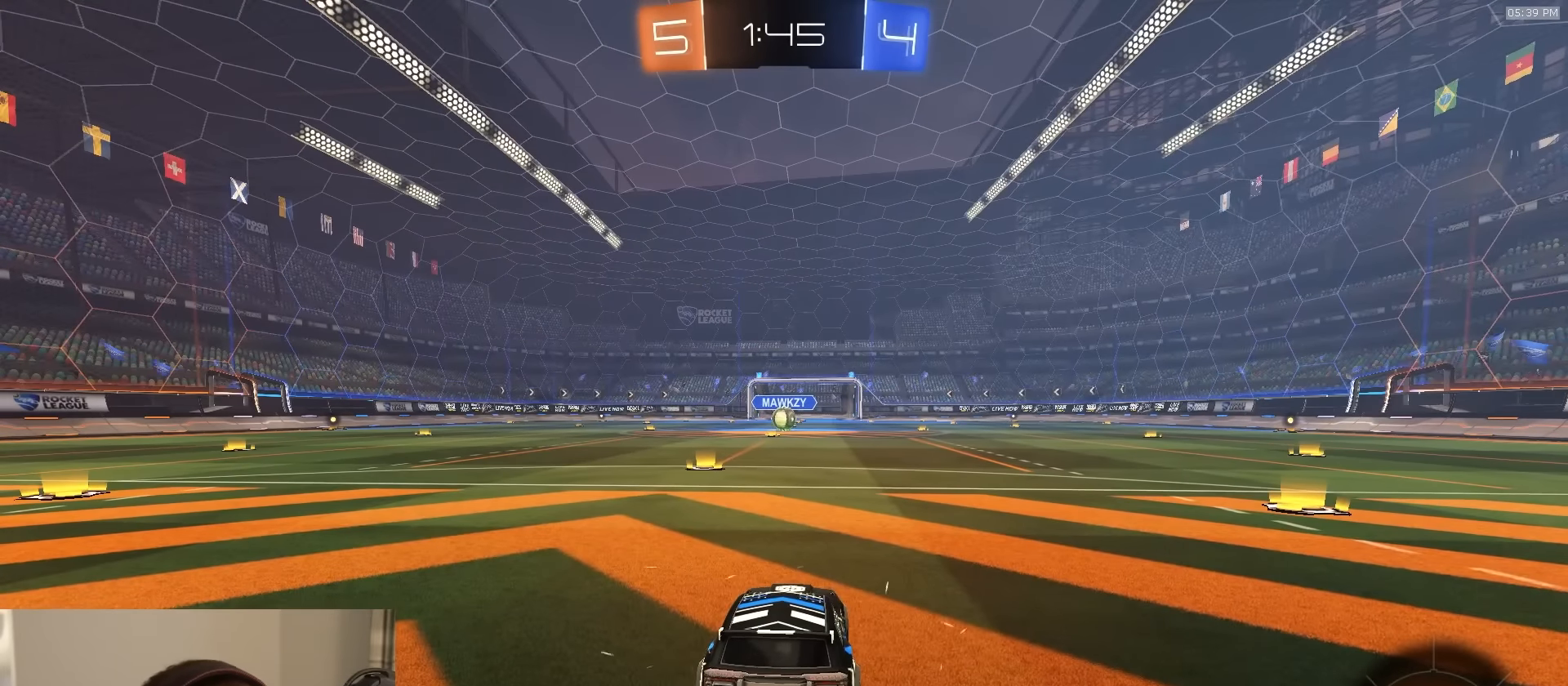
{"buttons": ["R2"], "left_stick": "center", "right_stick": "center", "events": []}
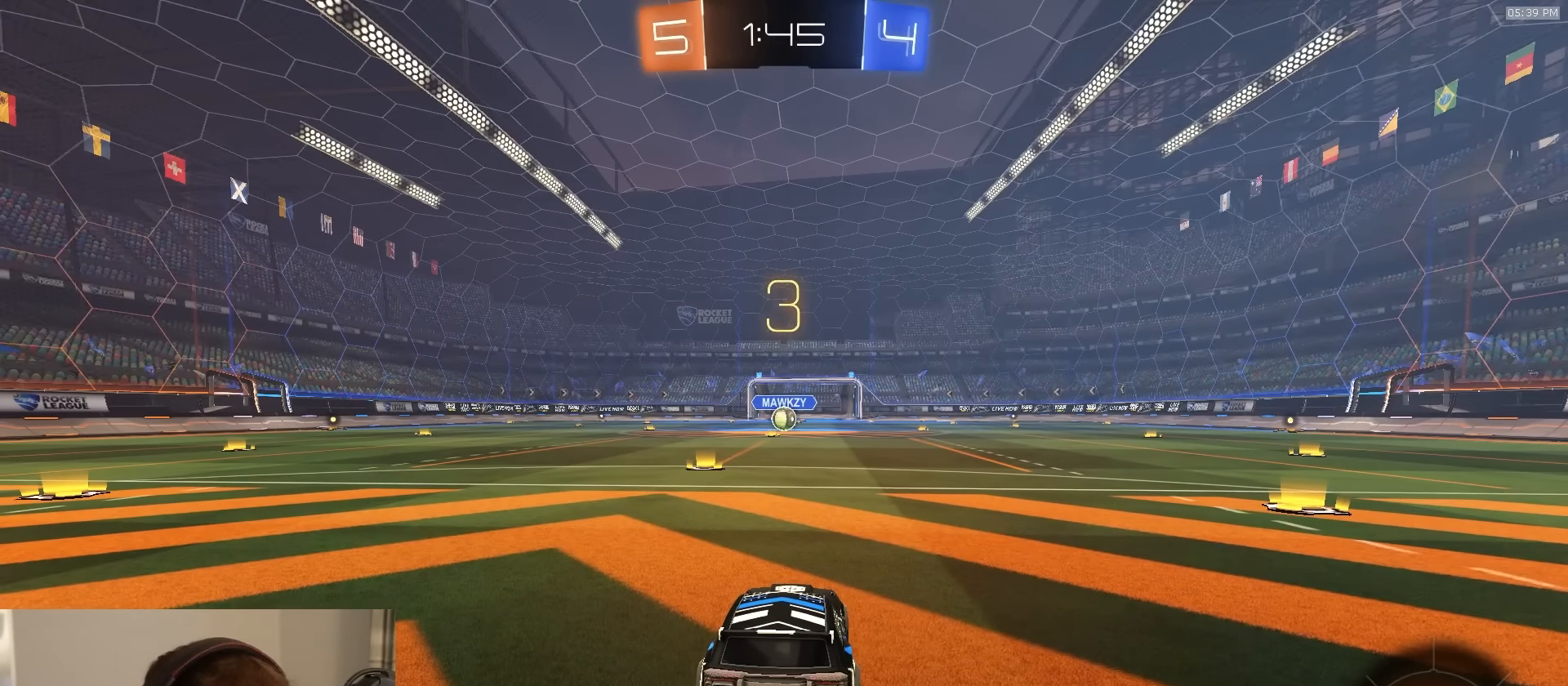
{"buttons": ["R2"], "left_stick": "center", "right_stick": "center", "events": []}
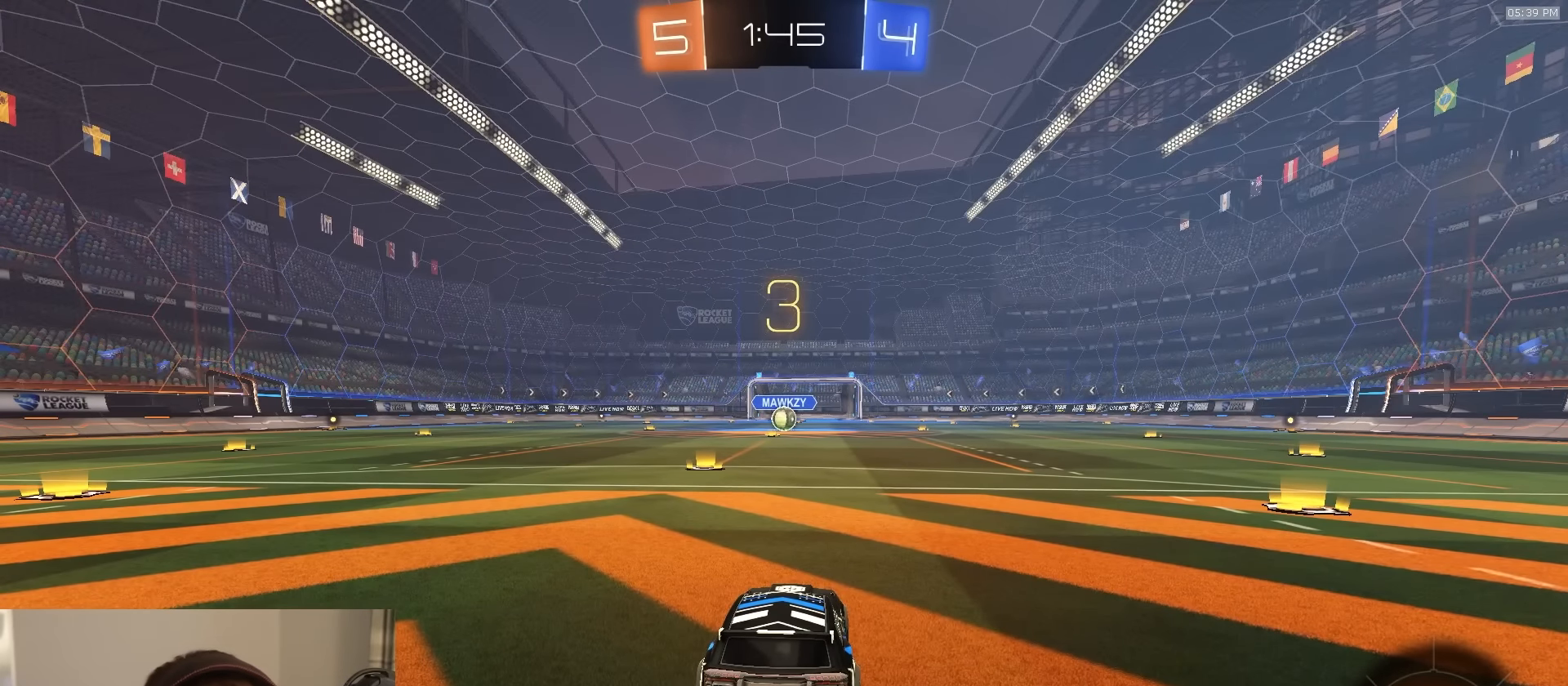
{"buttons": ["R1", "R2"], "left_stick": "center", "right_stick": "center", "events": [[250, "R1", "down"]]}
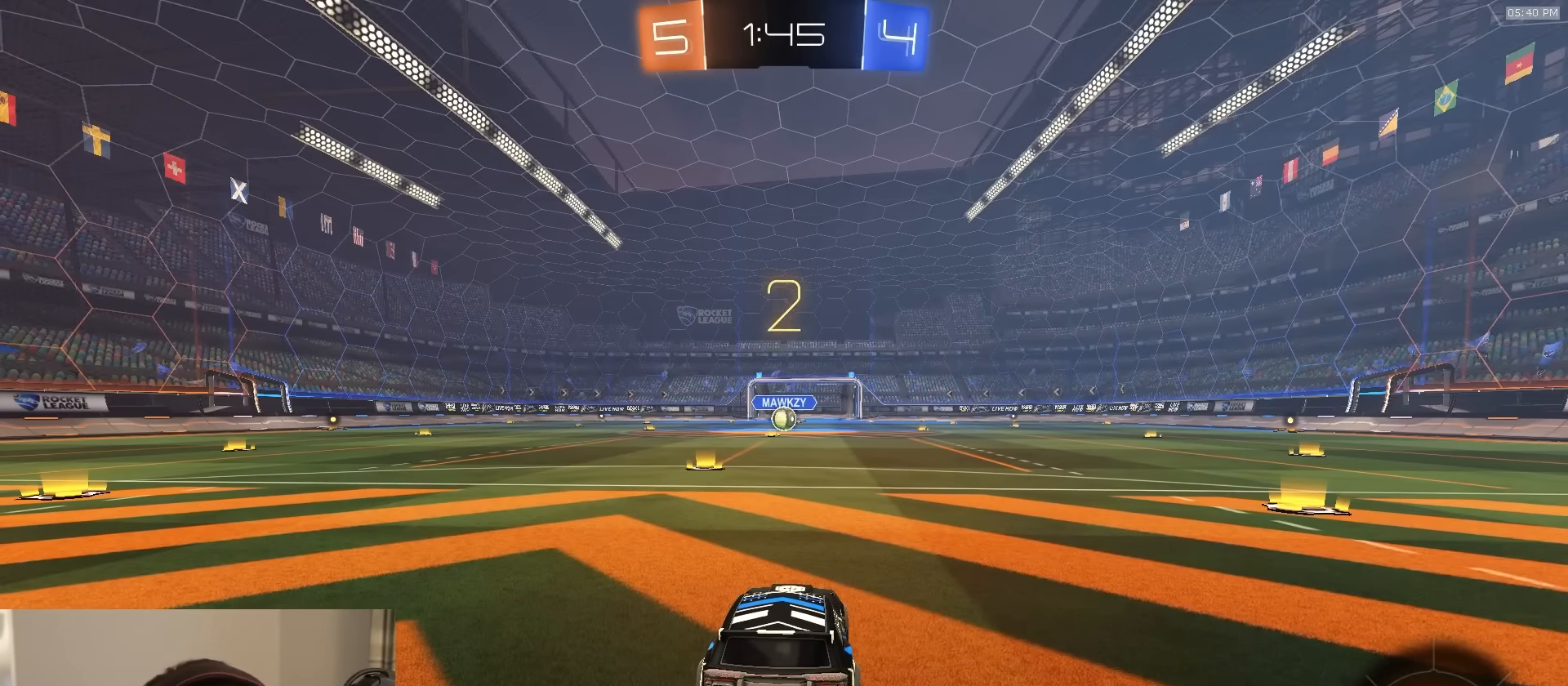
{"buttons": ["R1", "R2"], "left_stick": "center", "right_stick": "center", "events": [[134, "R1", "up"], [167, "SELECT", "down"], [217, "R1", "down"], [500, "SELECT", "up"]]}
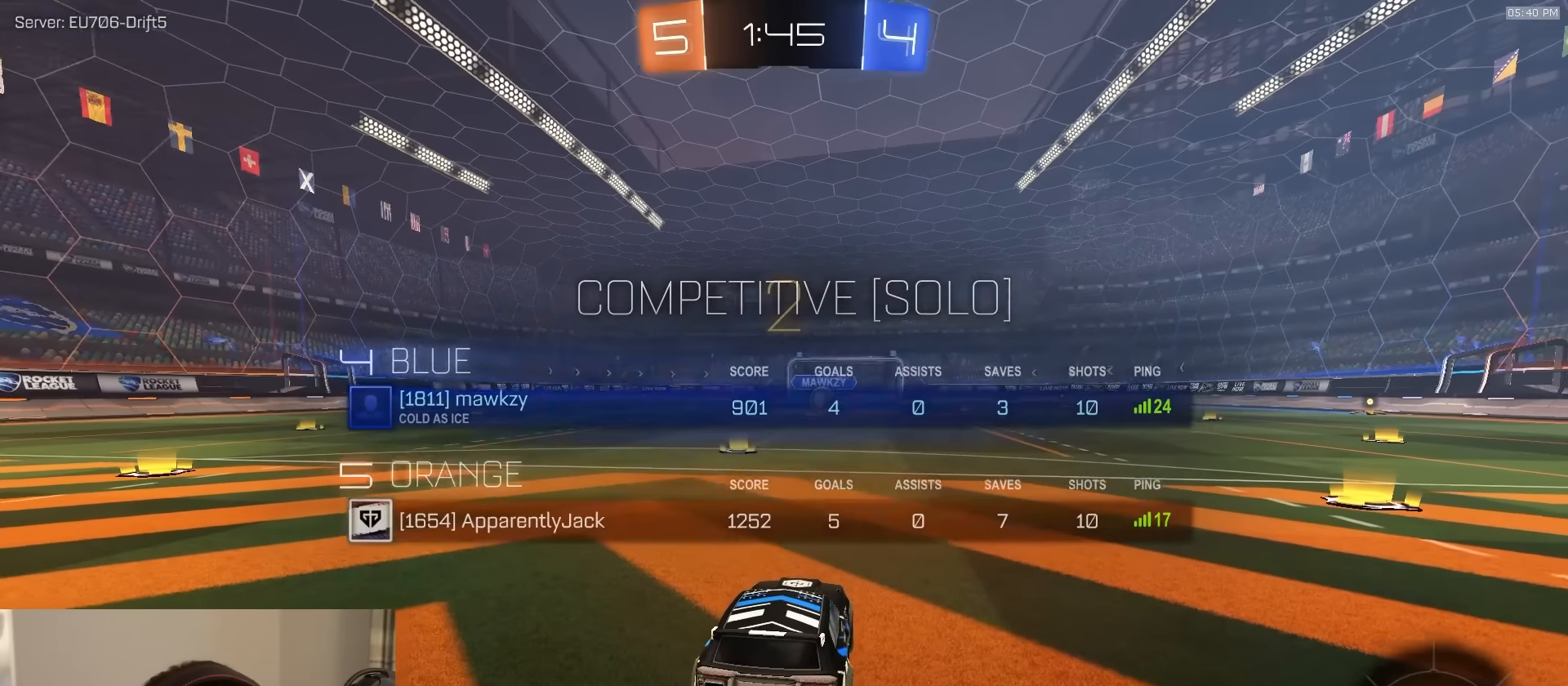
{"buttons": ["R1", "R2"], "left_stick": "center", "right_stick": "center", "events": []}
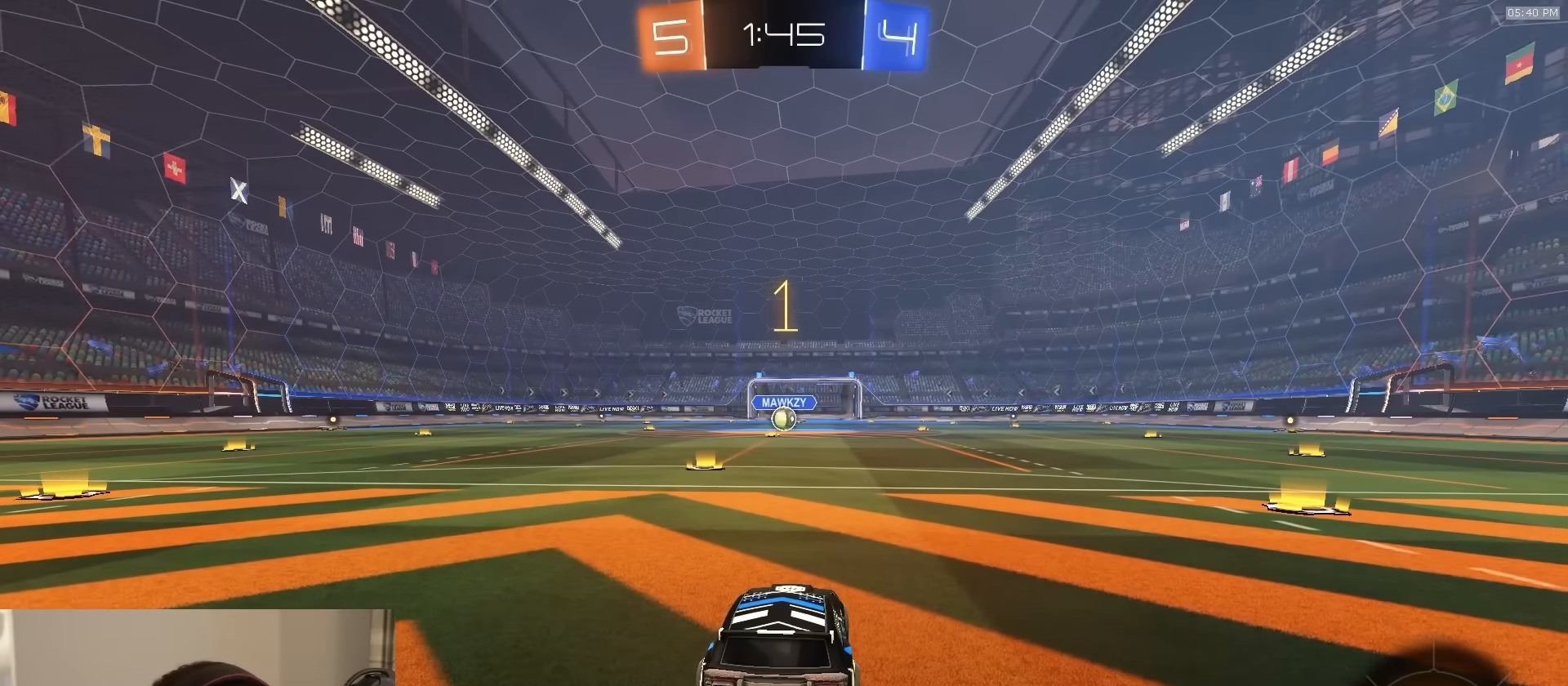
{"buttons": ["R1", "R2"], "left_stick": "left", "right_stick": "center", "events": [[484, "left_stick", "left"]]}
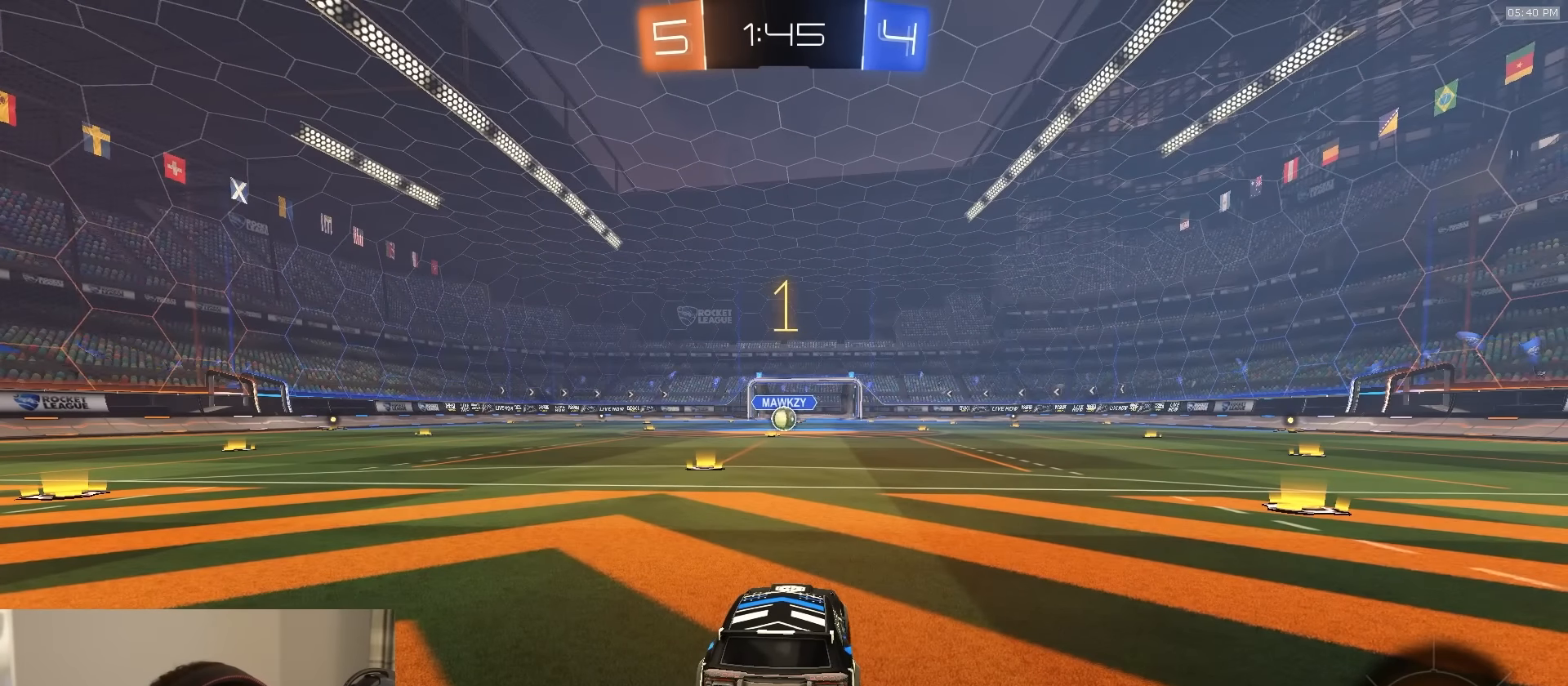
{"buttons": ["CROSS", "L1", "R1", "R2", "L3"], "left_stick": "down-left", "right_stick": "center", "events": [[67, "left_stick", "center"], [350, "left_stick", "down-right"], [367, "CROSS", "down"], [417, "L1", "down"], [434, "CROSS", "up"], [434, "left_stick", "up-left"], [467, "CROSS", "down"], [484, "L3", "down"], [500, "left_stick", "down-left"]]}
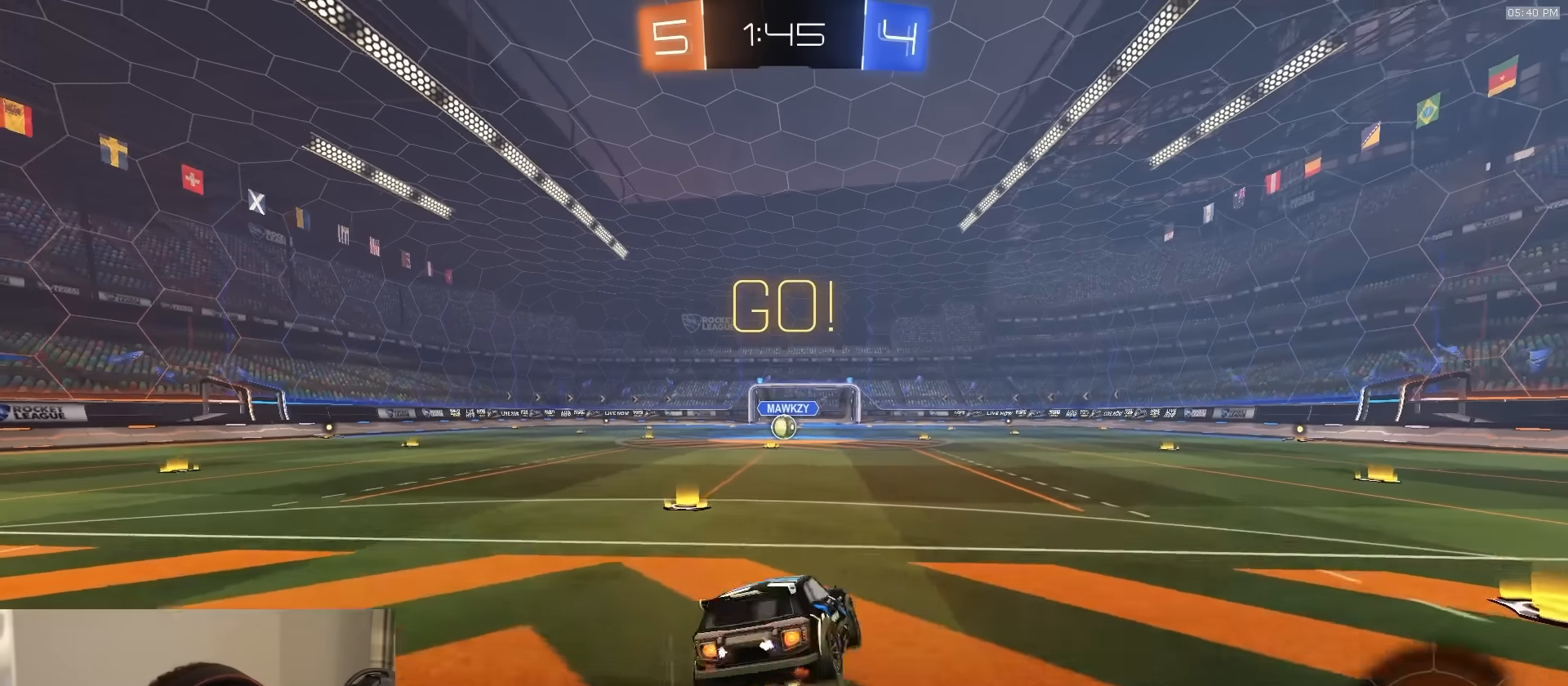
{"buttons": ["L1", "R2", "L3"], "left_stick": "down-left", "right_stick": "center", "events": [[84, "CROSS", "up"], [417, "R1", "up"]]}
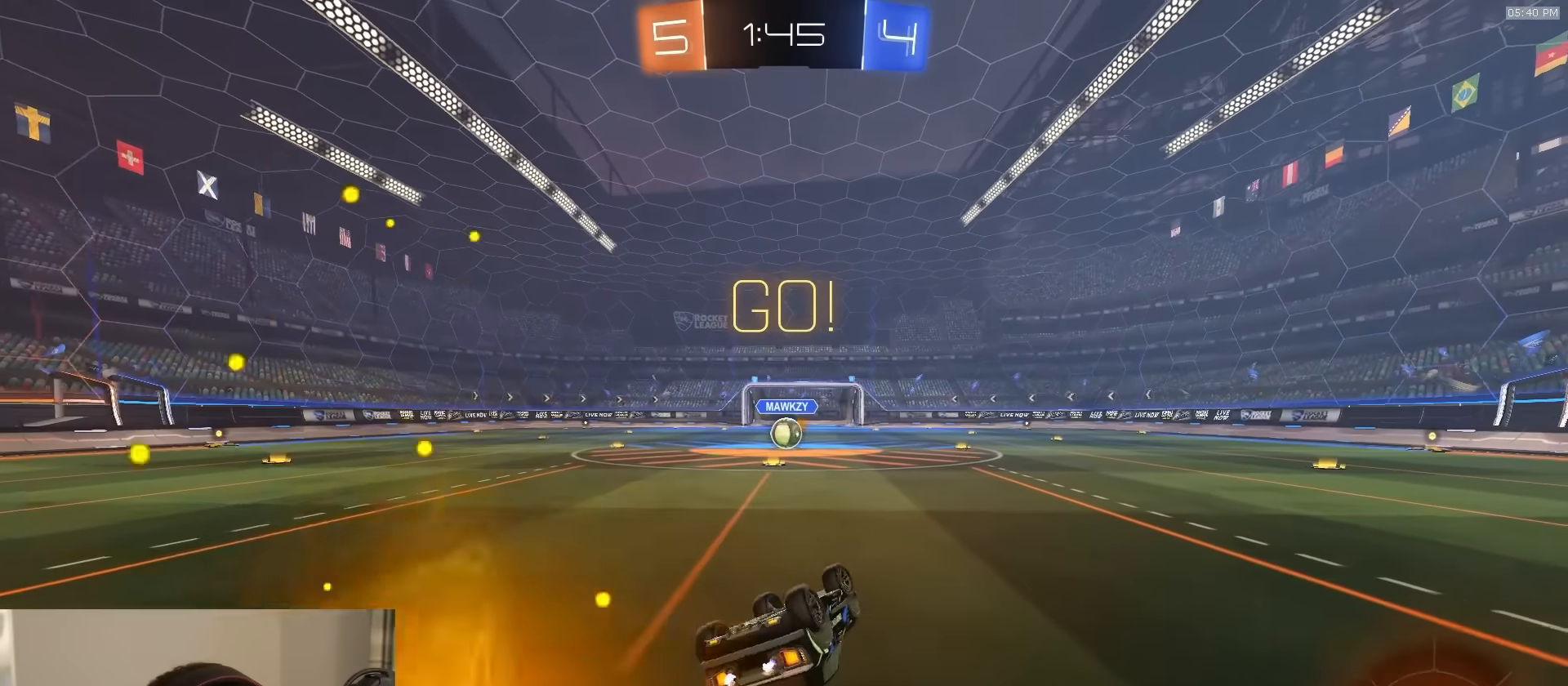
{"buttons": ["L2"], "left_stick": "center", "right_stick": "center", "events": [[17, "R1", "down"], [100, "R1", "up"], [184, "R1", "down"], [267, "R1", "up"], [300, "L3", "up"], [350, "L1", "up"], [367, "R2", "up"], [367, "left_stick", "center"], [434, "L2", "down"]]}
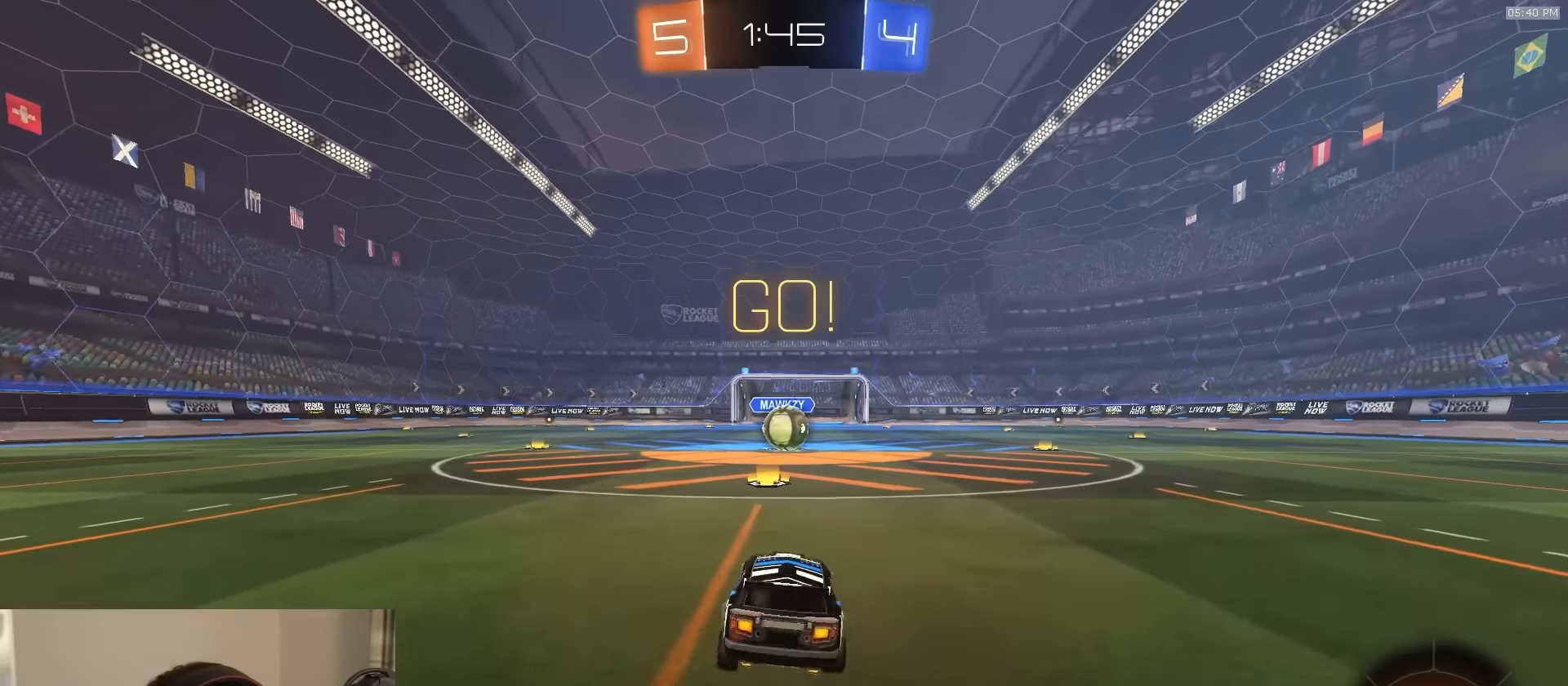
{"buttons": ["L2", "R2"], "left_stick": "center", "right_stick": "center", "events": [[500, "R2", "down"]]}
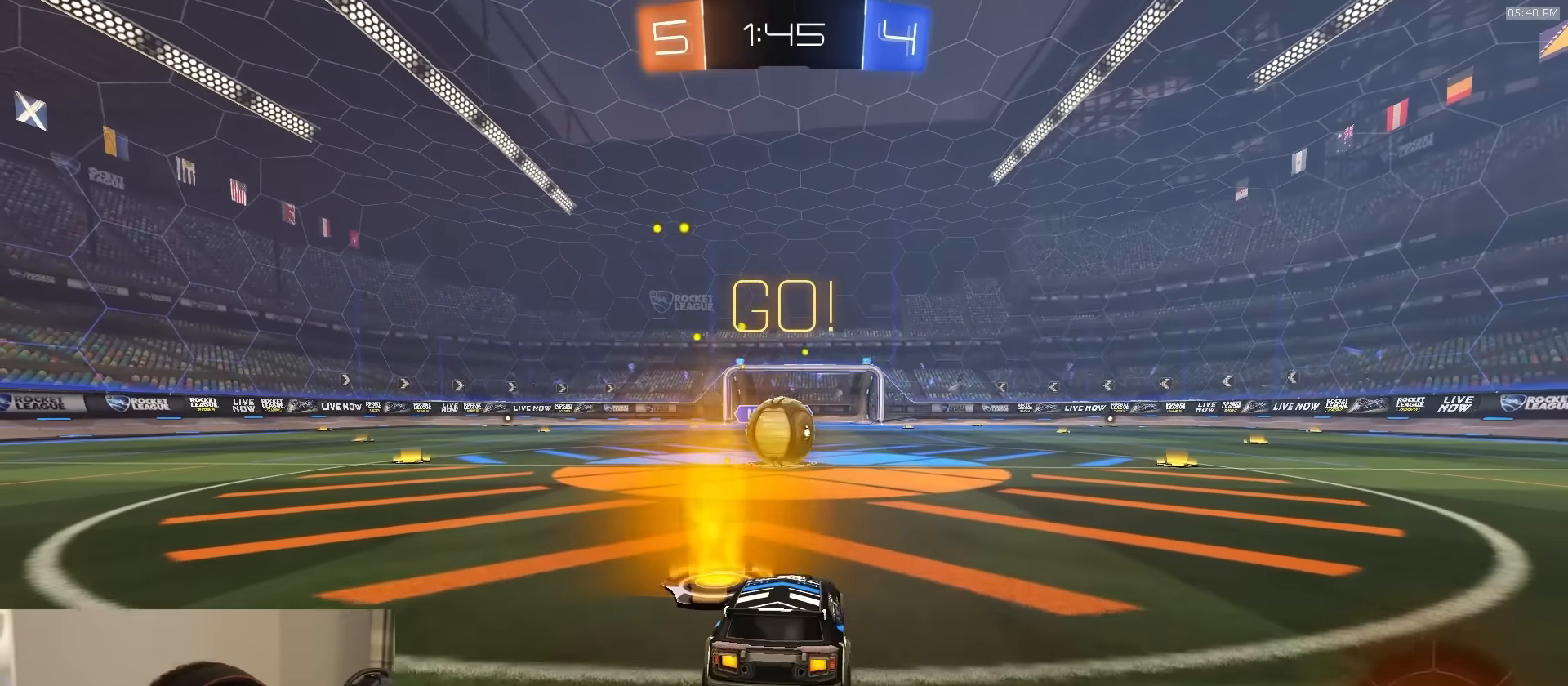
{"buttons": ["R1", "R2"], "left_stick": "right", "right_stick": "center", "events": [[84, "L2", "up"], [150, "left_stick", "right"], [234, "left_stick", "center"], [334, "left_stick", "left"], [434, "left_stick", "right"], [450, "R1", "down"]]}
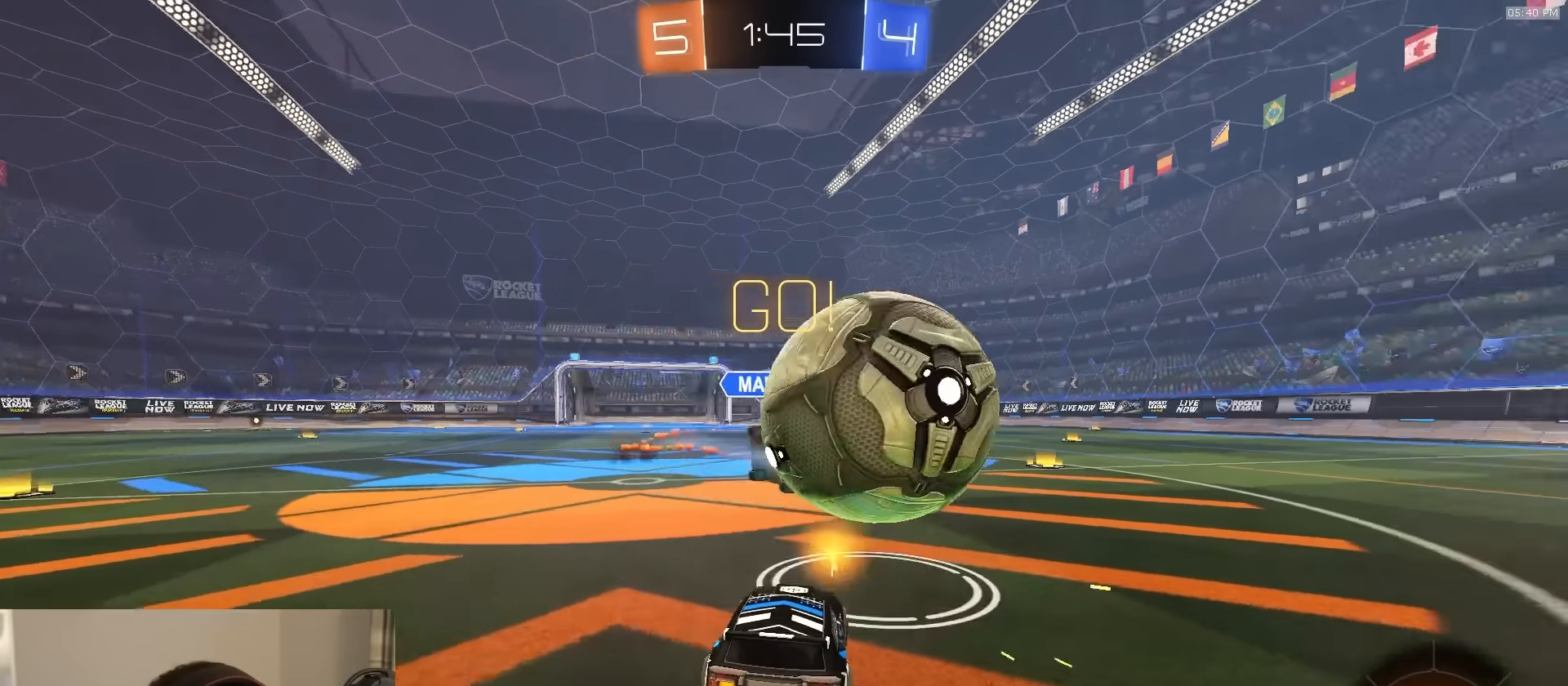
{"buttons": ["R1", "R2"], "left_stick": "right", "right_stick": "center", "events": [[67, "R1", "up"], [300, "left_stick", "center"], [450, "R1", "down"], [450, "left_stick", "right"]]}
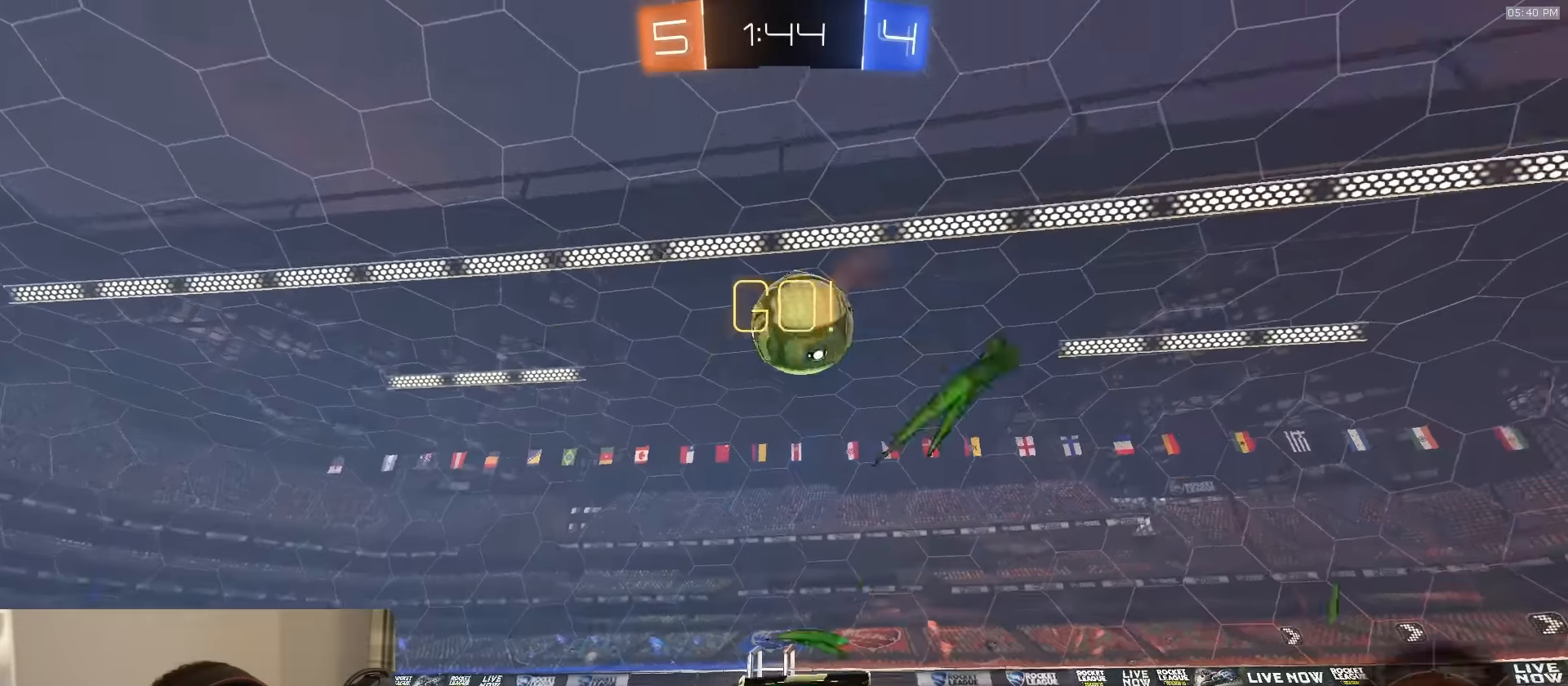
{"buttons": ["TRIANGLE", "L1", "R1", "R2", "L3"], "left_stick": "down-left", "right_stick": "center", "events": [[17, "left_stick", "down-right"], [100, "CROSS", "down"], [167, "L1", "down"], [183, "CROSS", "up"], [183, "left_stick", "up-left"], [233, "CROSS", "down"], [233, "L3", "down"], [250, "left_stick", "down-left"], [350, "CROSS", "up"], [417, "TRIANGLE", "down"]]}
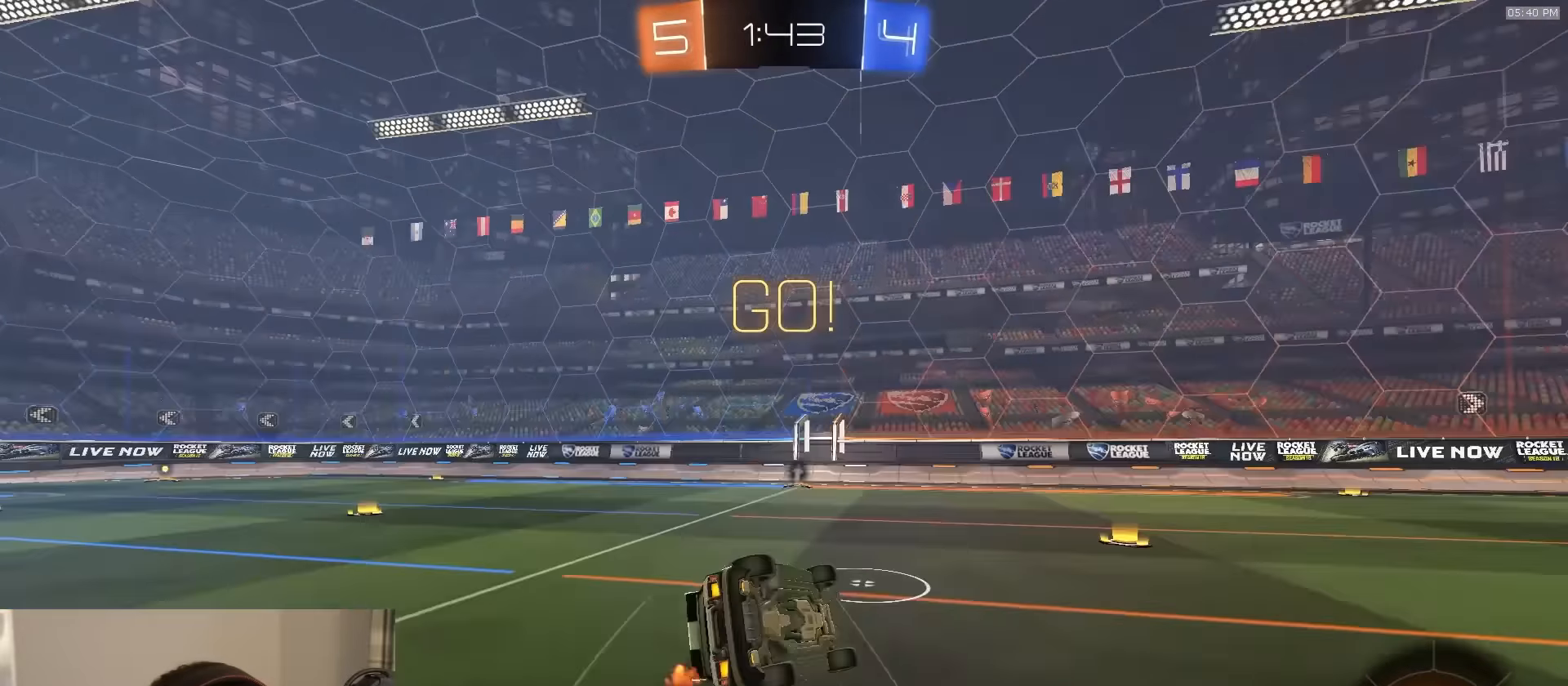
{"buttons": ["L1", "R2"], "left_stick": "down-left", "right_stick": "center", "events": [[17, "R1", "up"], [50, "TRIANGLE", "up"], [83, "R2", "up"], [150, "L3", "up"], [333, "right_stick", "right"], [383, "R2", "down"], [450, "right_stick", "center"]]}
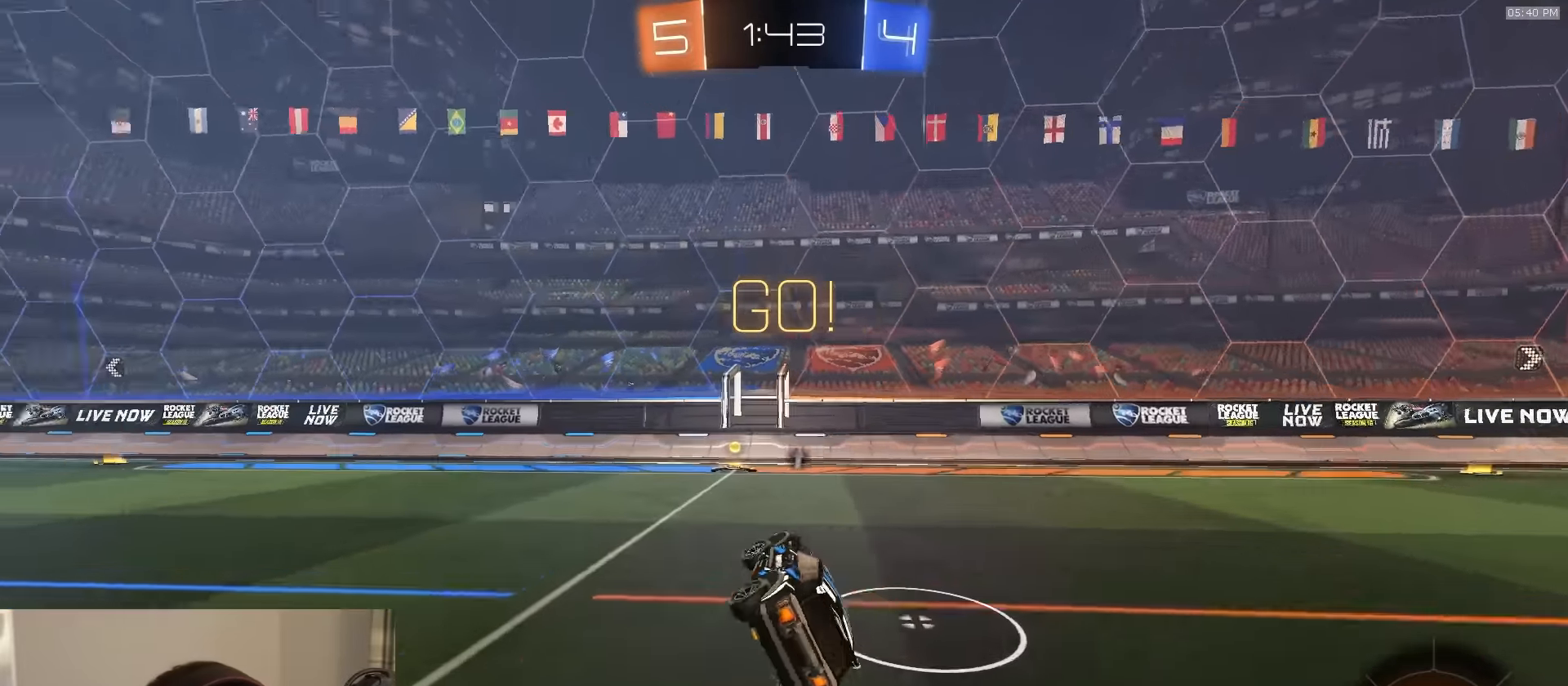
{"buttons": ["L1", "R2"], "left_stick": "right", "right_stick": "center", "events": [[33, "L1", "up"], [117, "left_stick", "center"], [183, "left_stick", "left"], [267, "left_stick", "center"], [333, "left_stick", "right"], [383, "L1", "down"]]}
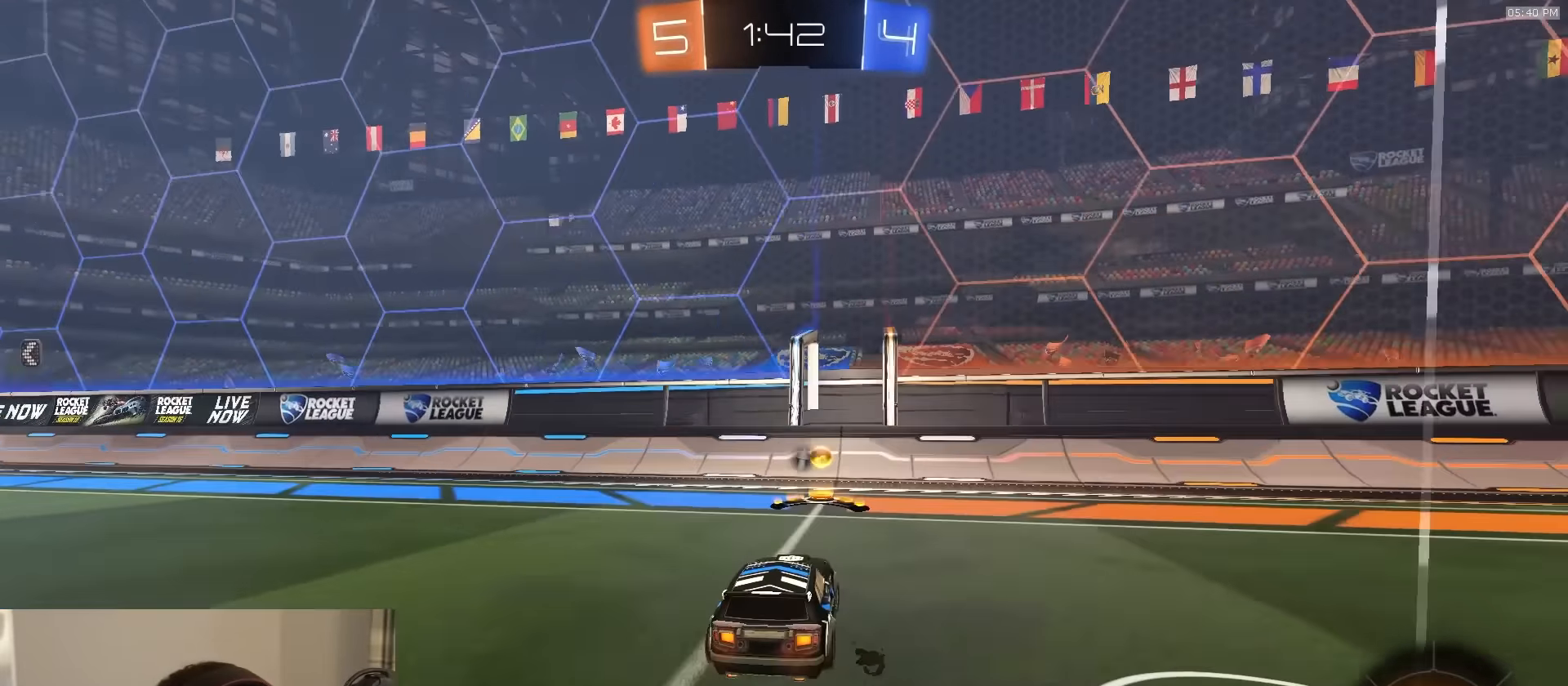
{"buttons": ["R2"], "left_stick": "center", "right_stick": "center", "events": [[50, "L1", "up"], [117, "L1", "down"], [250, "R2", "up"], [283, "L1", "up"], [300, "L2", "down"], [317, "left_stick", "down-left"], [433, "left_stick", "center"], [500, "L2", "up"], [500, "R2", "down"]]}
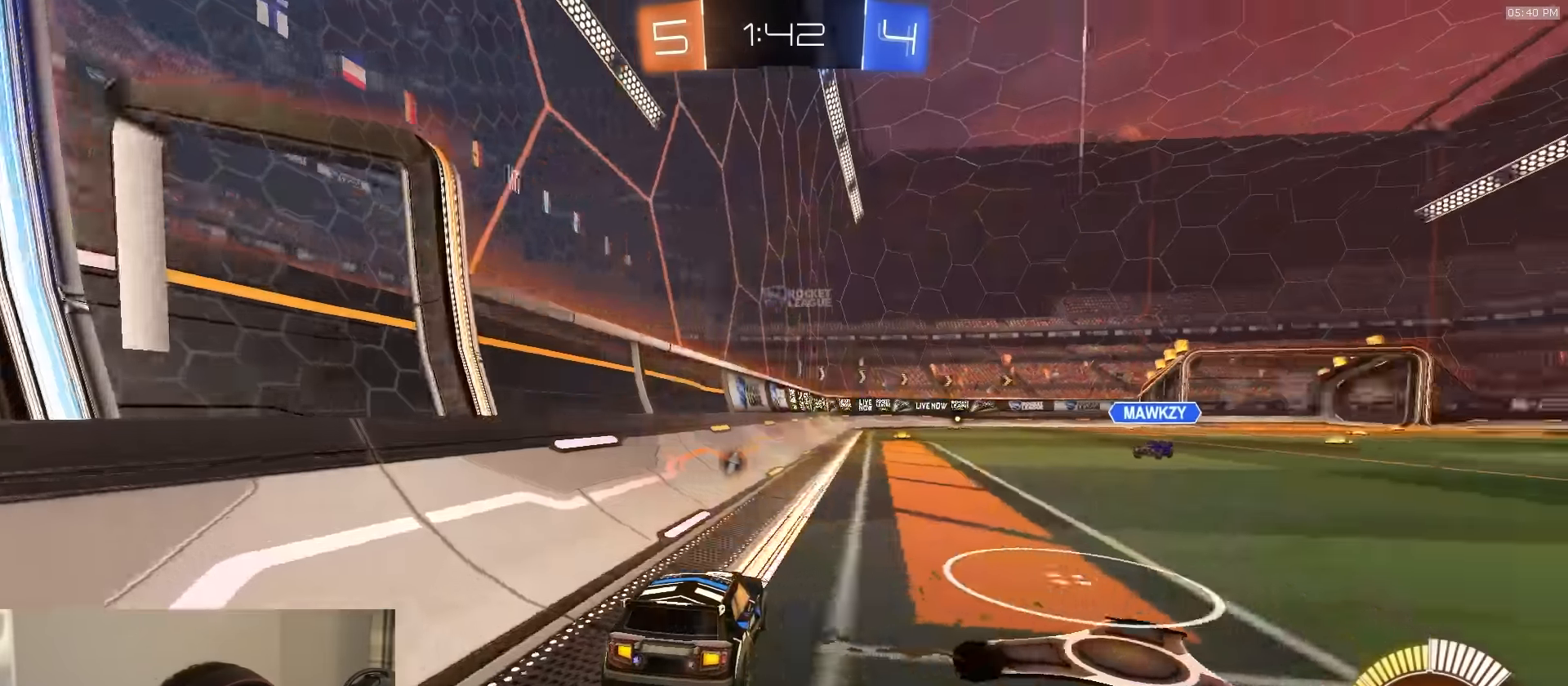
{"buttons": ["R2"], "left_stick": "right", "right_stick": "center", "events": [[167, "left_stick", "right"]]}
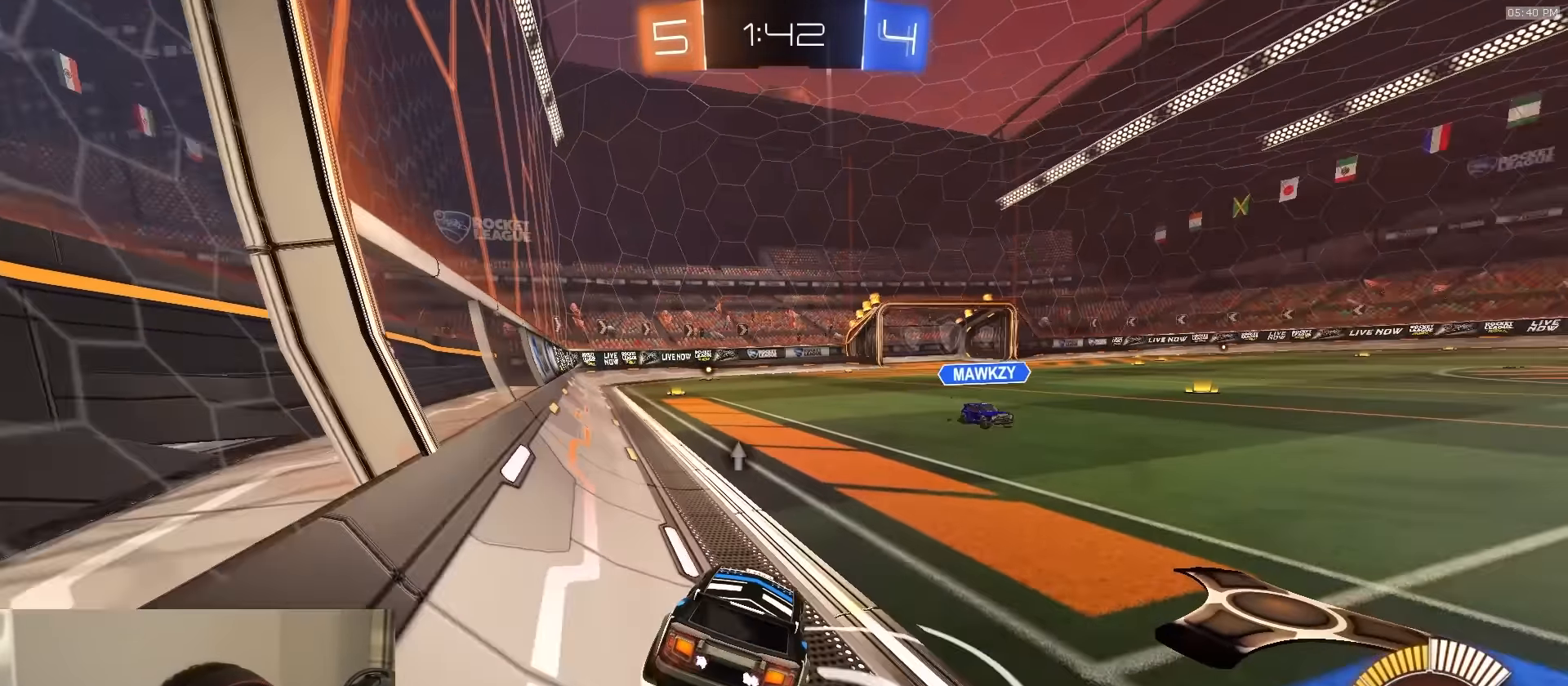
{"buttons": ["R1", "R2"], "left_stick": "right", "right_stick": "center", "events": [[100, "R2", "up"], [117, "L2", "down"], [150, "R2", "down"], [167, "L2", "up"], [350, "TRIANGLE", "down"], [433, "R1", "down"], [467, "TRIANGLE", "up"]]}
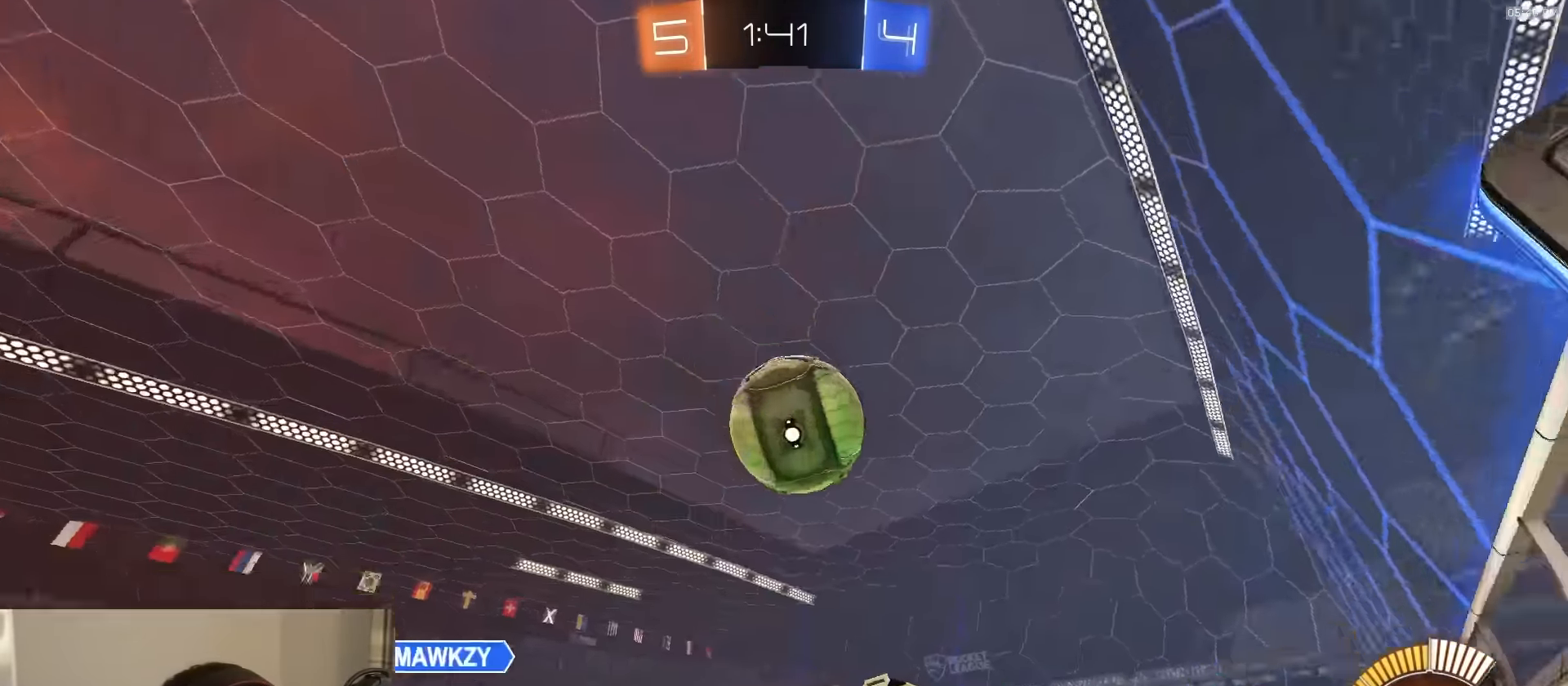
{"buttons": ["R2"], "left_stick": "right", "right_stick": "center", "events": [[417, "R1", "up"]]}
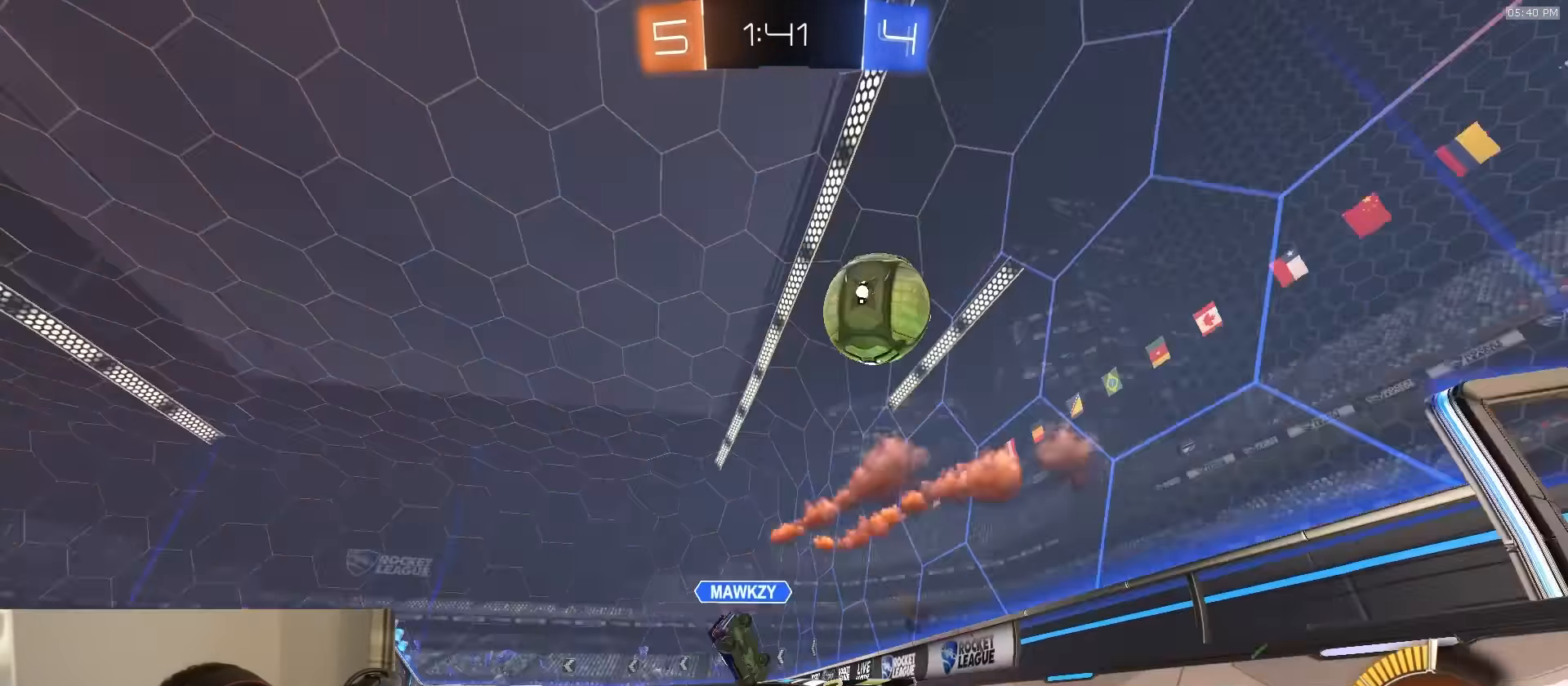
{"buttons": ["R2"], "left_stick": "right", "right_stick": "center", "events": [[67, "L1", "down"], [133, "L1", "up"]]}
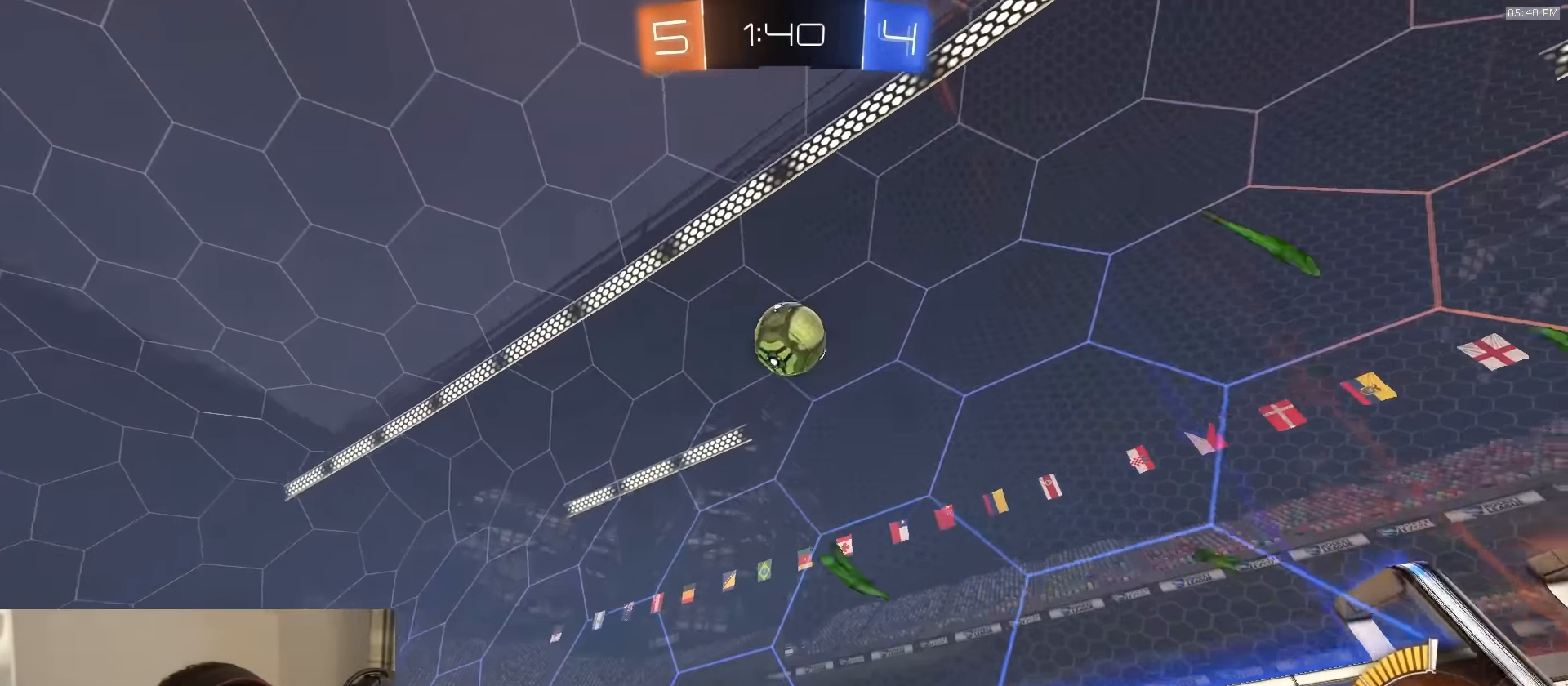
{"buttons": ["R2"], "left_stick": "left", "right_stick": "up-left", "events": [[233, "left_stick", "center"], [283, "right_stick", "up-left"], [417, "left_stick", "left"]]}